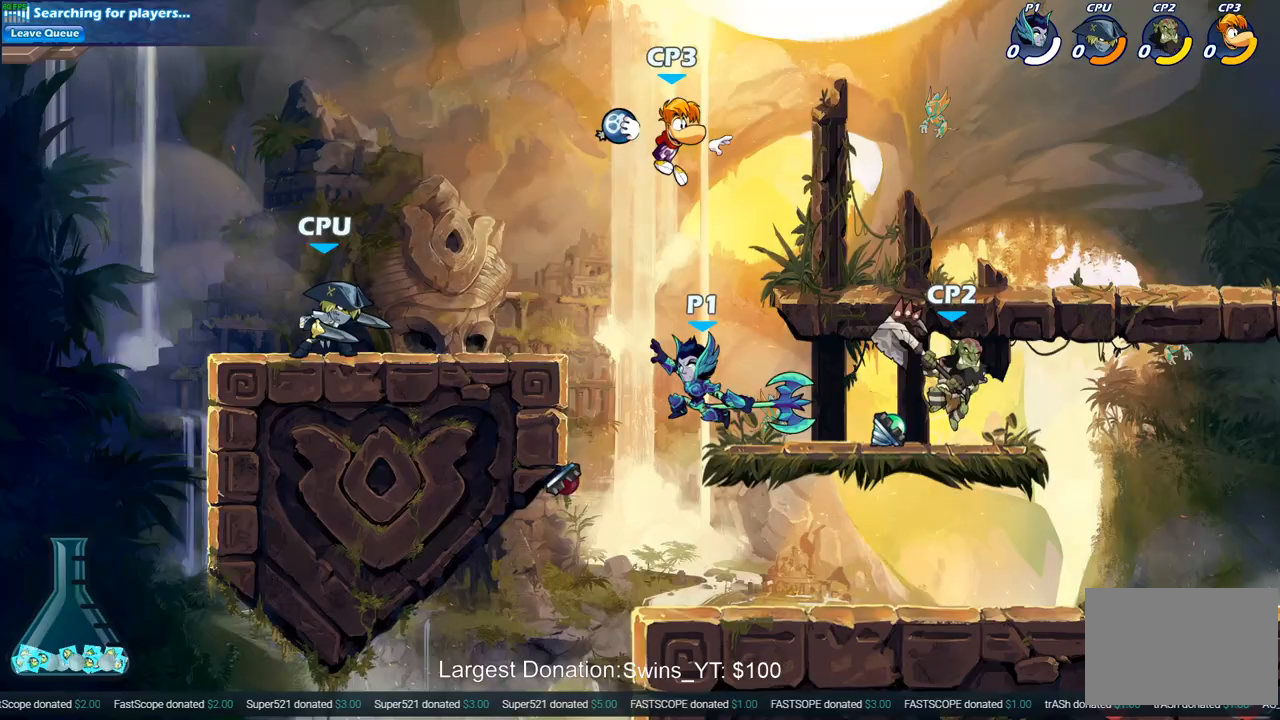
Gameplay with a controller (PlayStation layout); each line is a JSON object with the inputs held at the frame after it. "events" lists button and stick changes between this image and that frame as [ms after this image, input, new state], when the widget could be followed in between.
{"buttons": [], "left_stick": "down", "right_stick": "center", "events": [[283, "left_stick", "left"], [483, "left_stick", "down"]]}
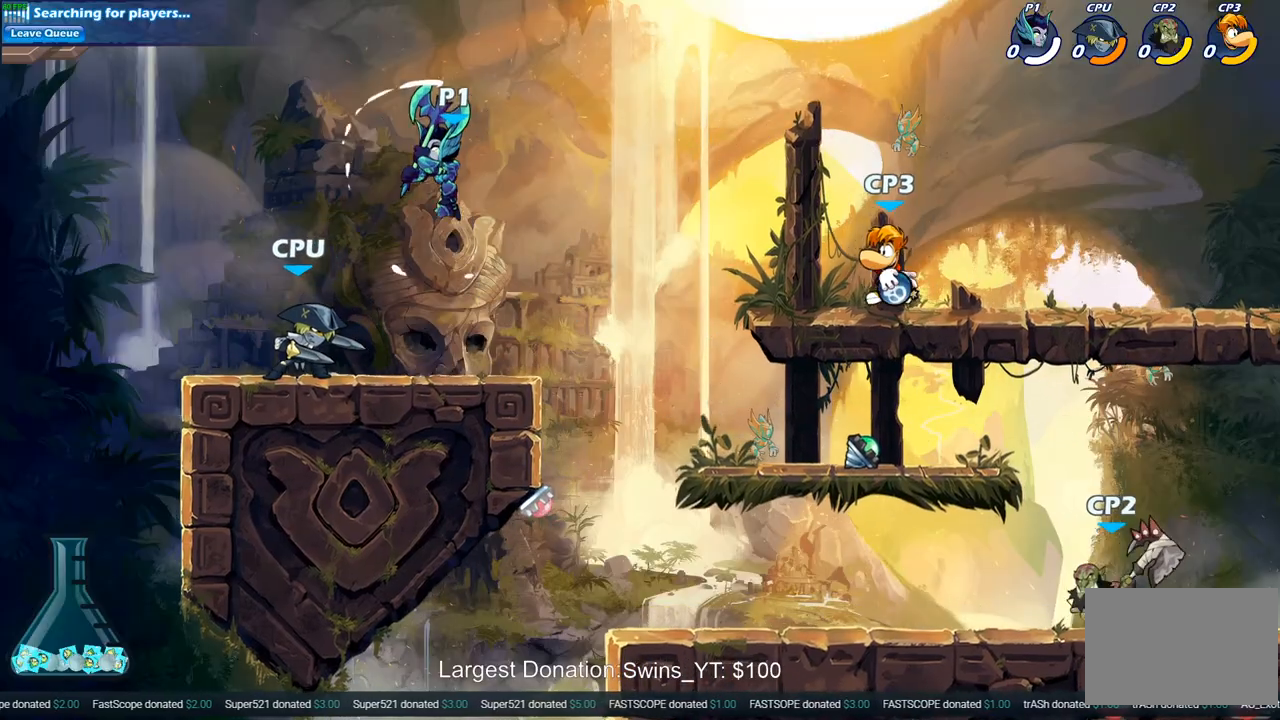
{"buttons": [], "left_stick": "right", "right_stick": "center", "events": [[83, "SQUARE", "down"], [183, "left_stick", "down-left"], [200, "SQUARE", "up"], [350, "left_stick", "left"], [500, "left_stick", "right"]]}
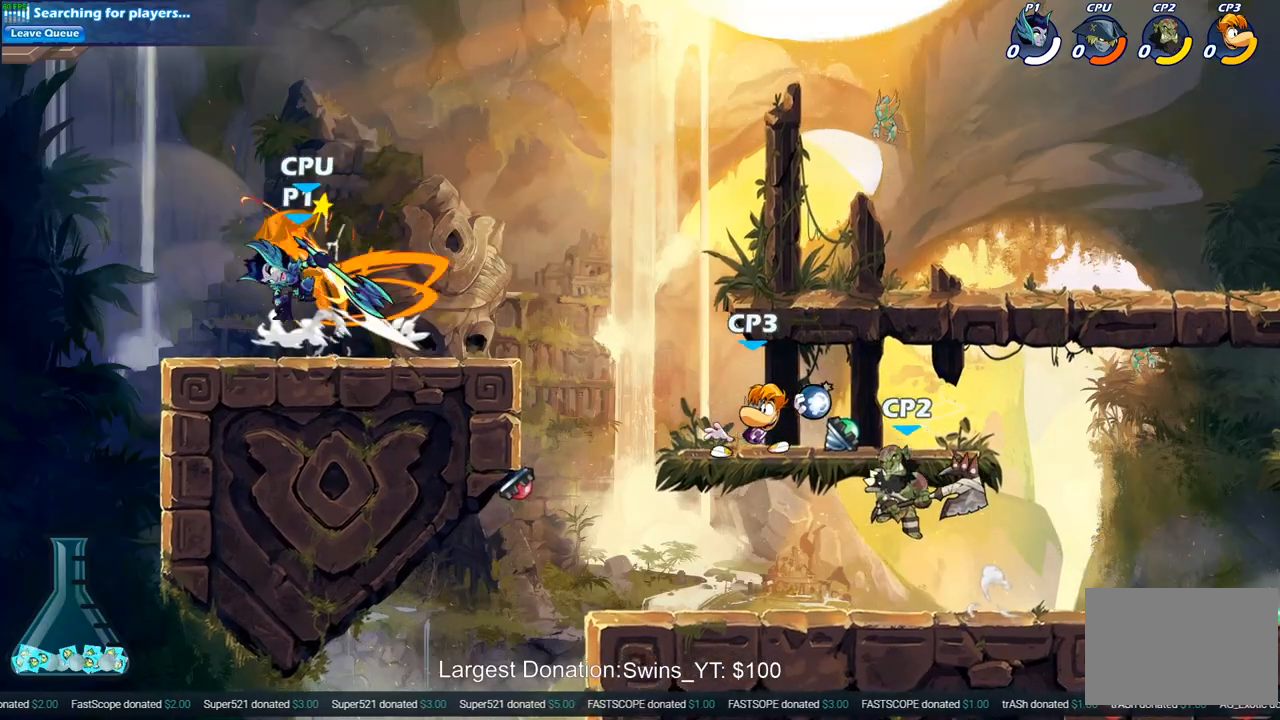
{"buttons": [], "left_stick": "center", "right_stick": "center", "events": [[167, "left_stick", "down"], [200, "SQUARE", "down"], [267, "left_stick", "down-left"], [317, "SQUARE", "up"], [400, "left_stick", "center"]]}
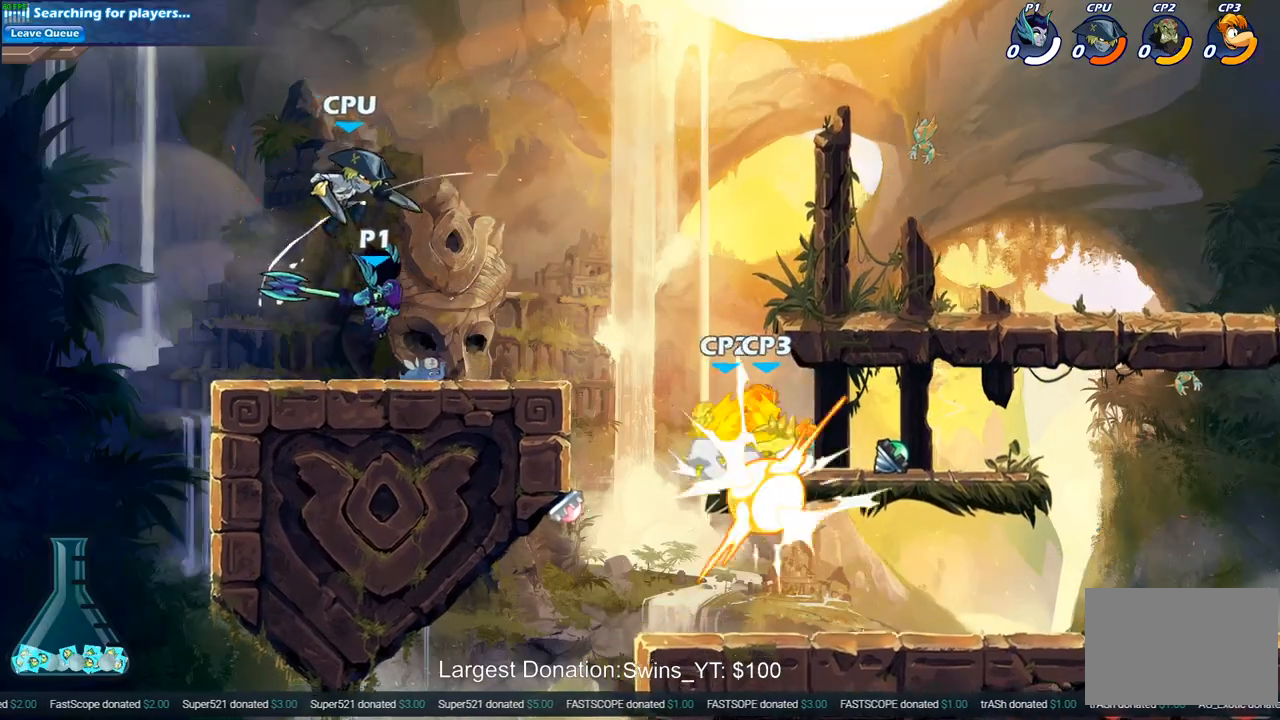
{"buttons": ["CROSS"], "left_stick": "center", "right_stick": "center", "events": [[383, "CROSS", "down"]]}
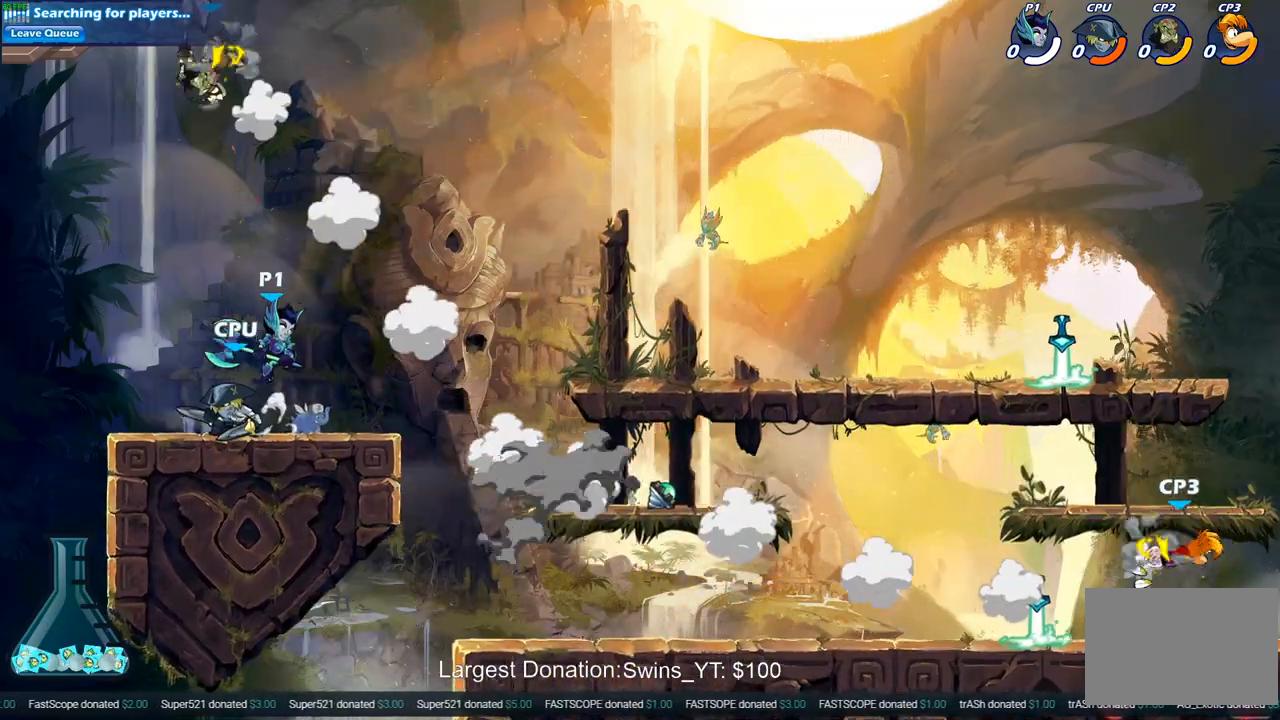
{"buttons": [], "left_stick": "left", "right_stick": "center", "events": [[17, "CROSS", "up"], [200, "left_stick", "down-left"], [250, "SQUARE", "down"], [383, "SQUARE", "up"], [433, "left_stick", "left"]]}
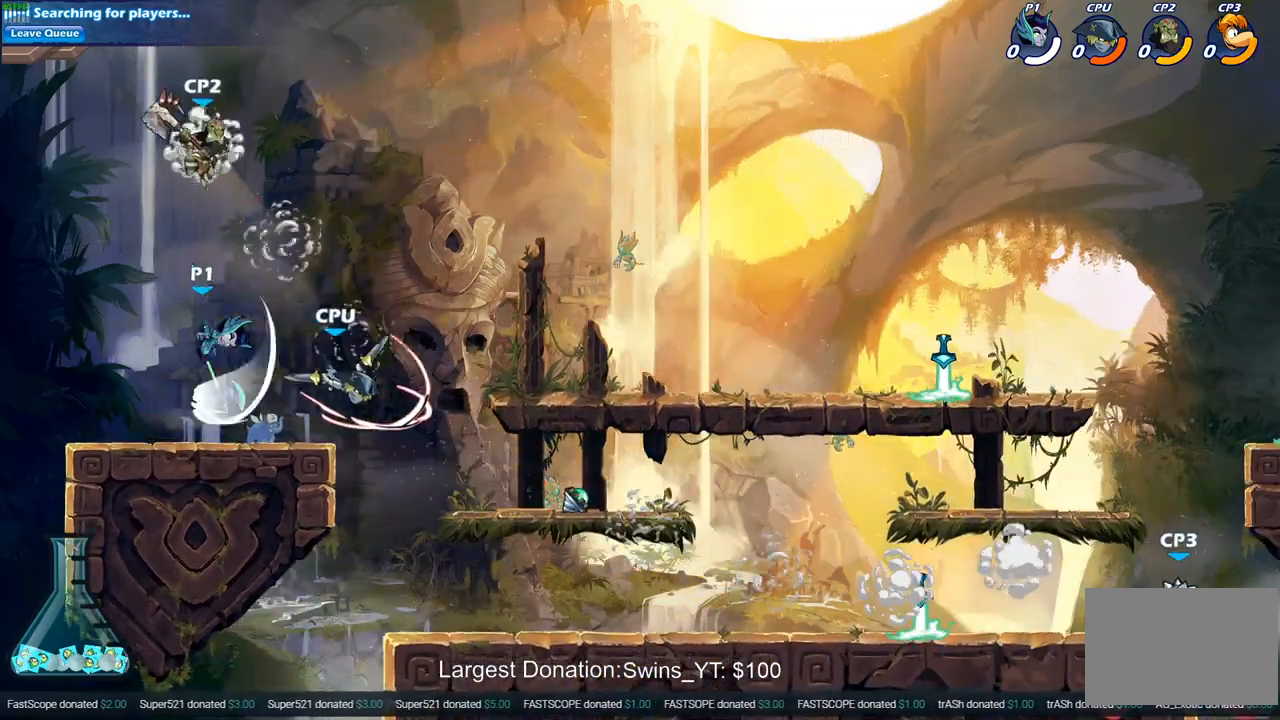
{"buttons": [], "left_stick": "center", "right_stick": "center", "events": [[217, "left_stick", "up"], [283, "left_stick", "right"], [383, "SQUARE", "down"], [450, "left_stick", "center"], [500, "SQUARE", "up"]]}
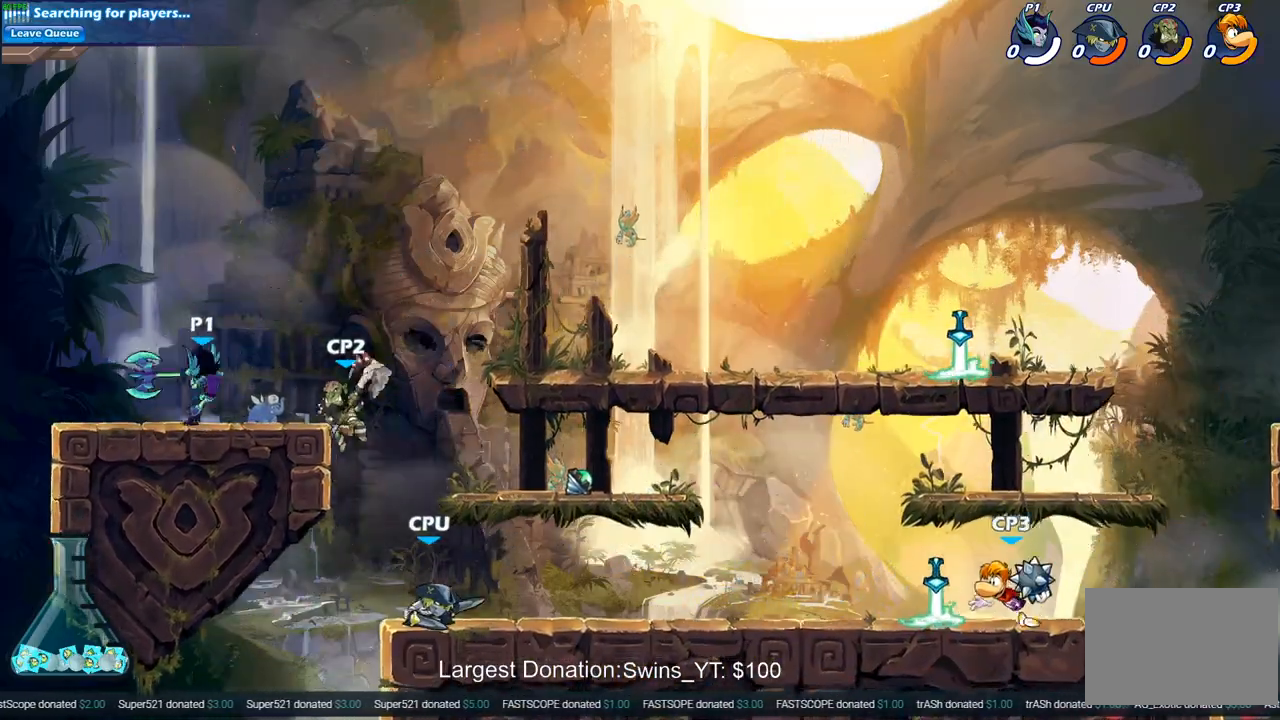
{"buttons": ["CROSS"], "left_stick": "down-right", "right_stick": "center", "events": [[483, "left_stick", "down-right"], [500, "CROSS", "down"]]}
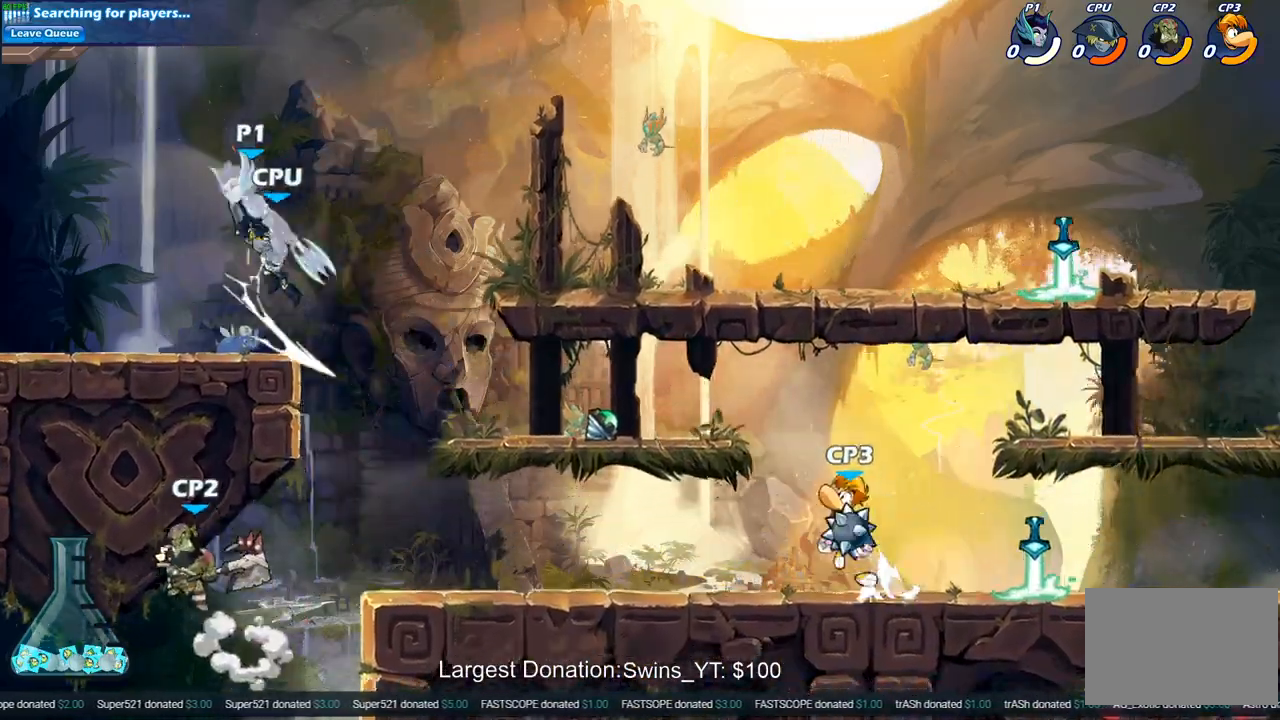
{"buttons": ["R2"], "left_stick": "right", "right_stick": "center", "events": [[33, "left_stick", "down"], [50, "SQUARE", "down"], [83, "CROSS", "up"], [100, "right_stick", "down"], [167, "right_stick", "center"], [183, "SQUARE", "up"], [217, "left_stick", "center"], [300, "left_stick", "right"], [450, "R2", "down"]]}
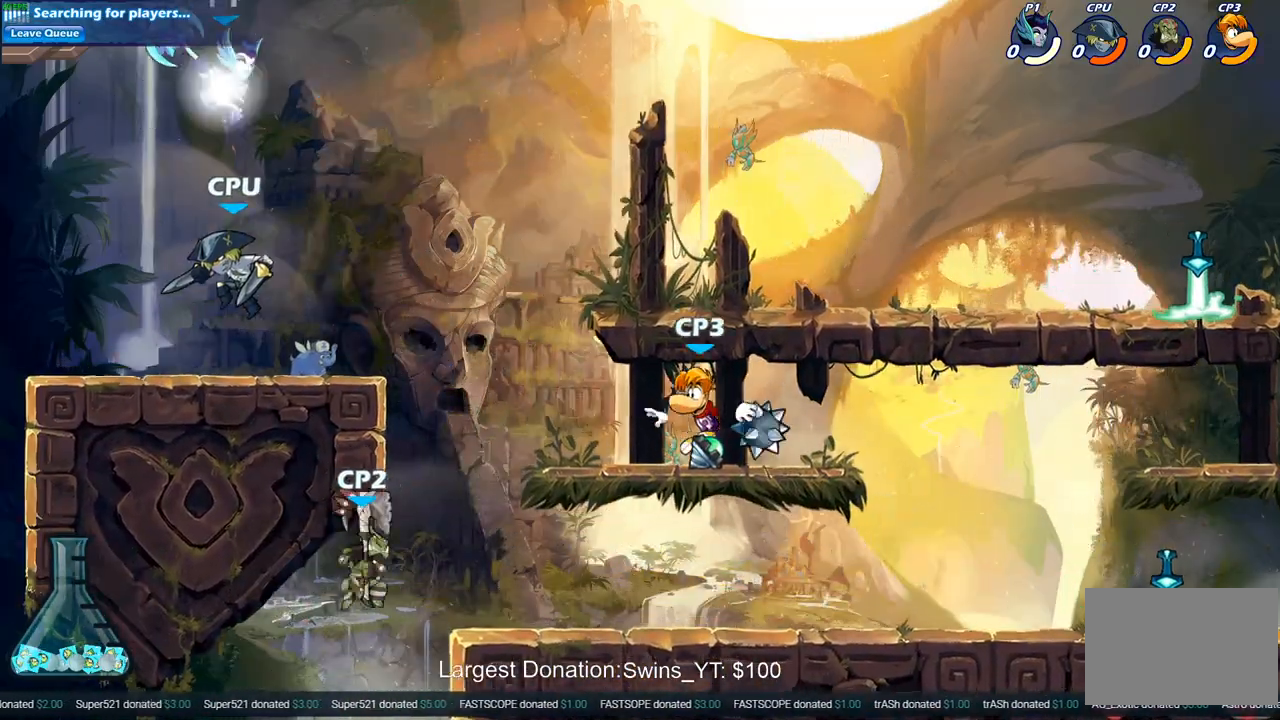
{"buttons": [], "left_stick": "down-left", "right_stick": "center", "events": [[117, "R2", "up"], [133, "left_stick", "down-left"], [217, "CIRCLE", "down"], [383, "CIRCLE", "up"]]}
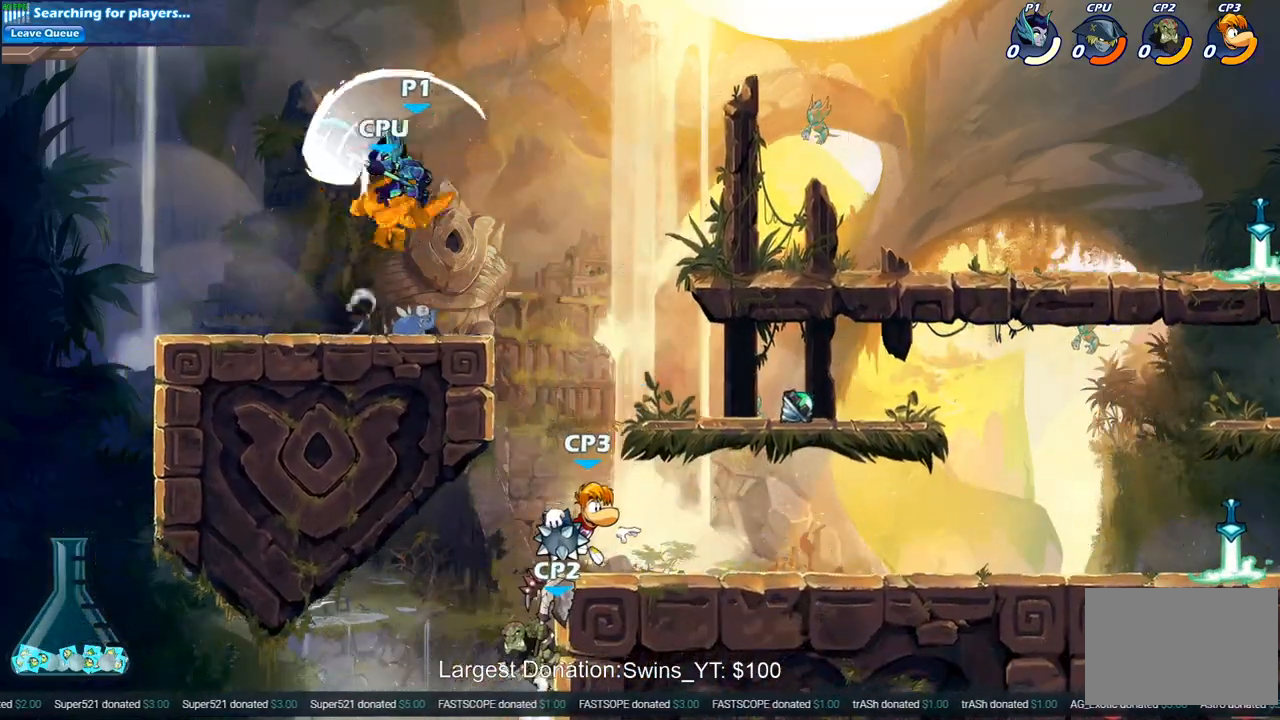
{"buttons": [], "left_stick": "right", "right_stick": "center", "events": [[50, "left_stick", "center"], [500, "left_stick", "right"]]}
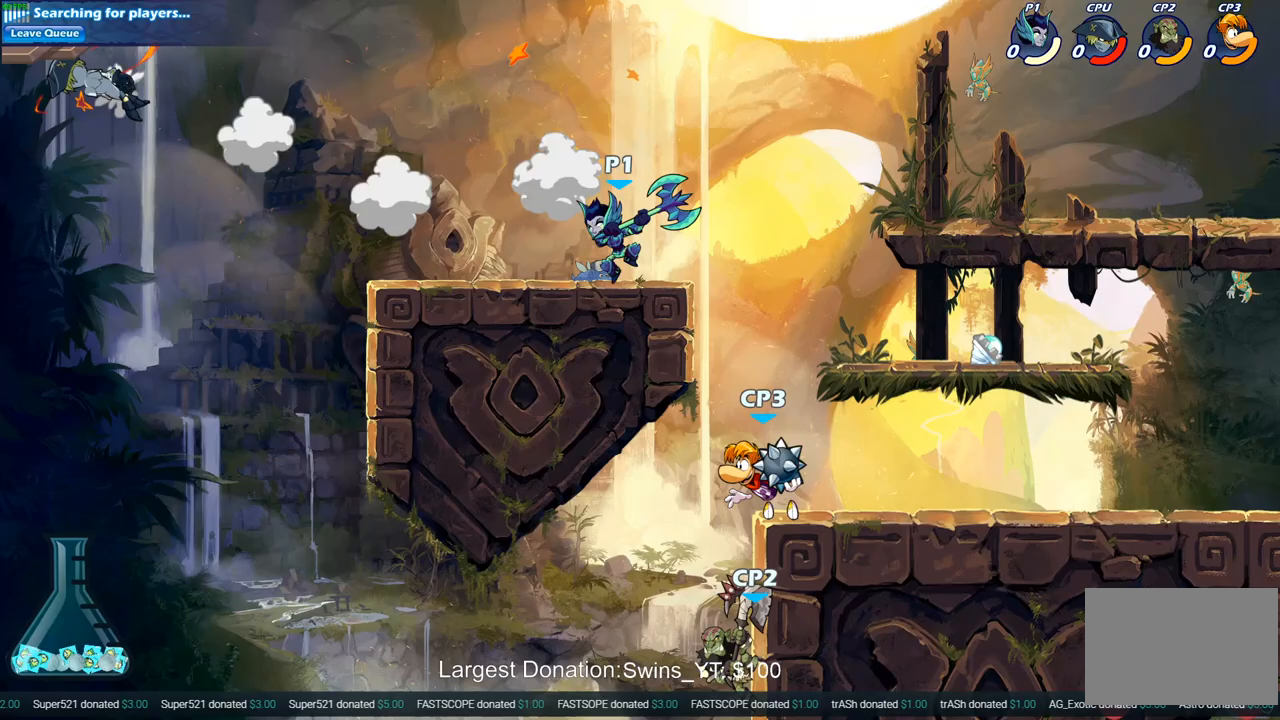
{"buttons": ["CIRCLE"], "left_stick": "down-left", "right_stick": "center", "events": [[83, "CROSS", "down"], [217, "CROSS", "up"], [300, "left_stick", "down"], [417, "left_stick", "down-left"], [450, "CIRCLE", "down"]]}
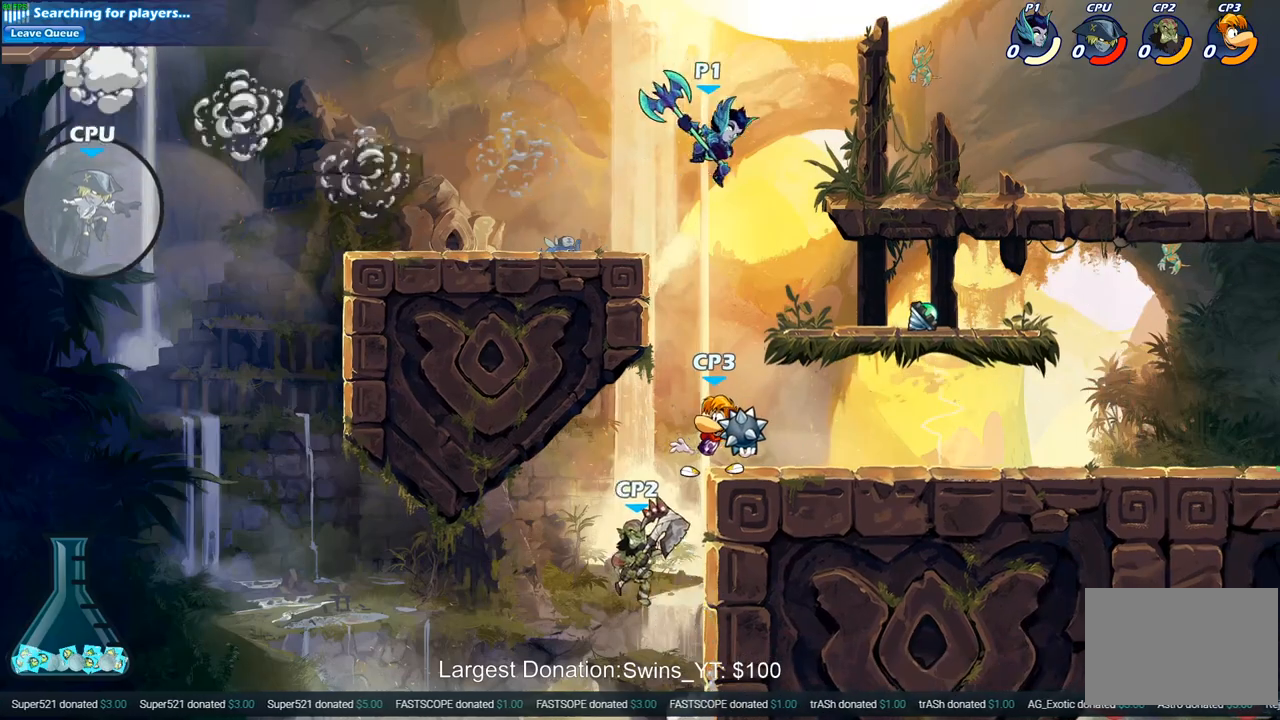
{"buttons": [], "left_stick": "down-left", "right_stick": "center", "events": [[167, "CIRCLE", "up"]]}
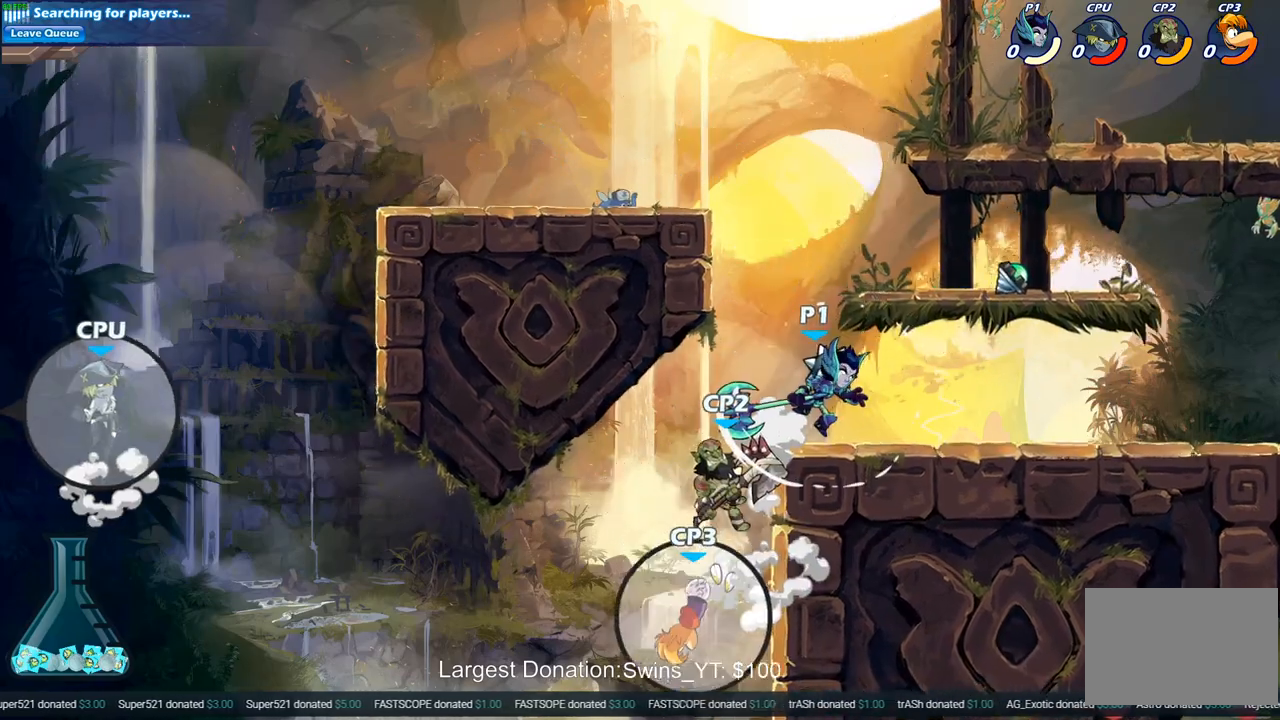
{"buttons": ["SQUARE"], "left_stick": "up-left", "right_stick": "center", "events": [[33, "left_stick", "center"], [200, "left_stick", "right"], [283, "R2", "down"], [433, "R2", "up"], [450, "left_stick", "up-left"], [500, "SQUARE", "down"]]}
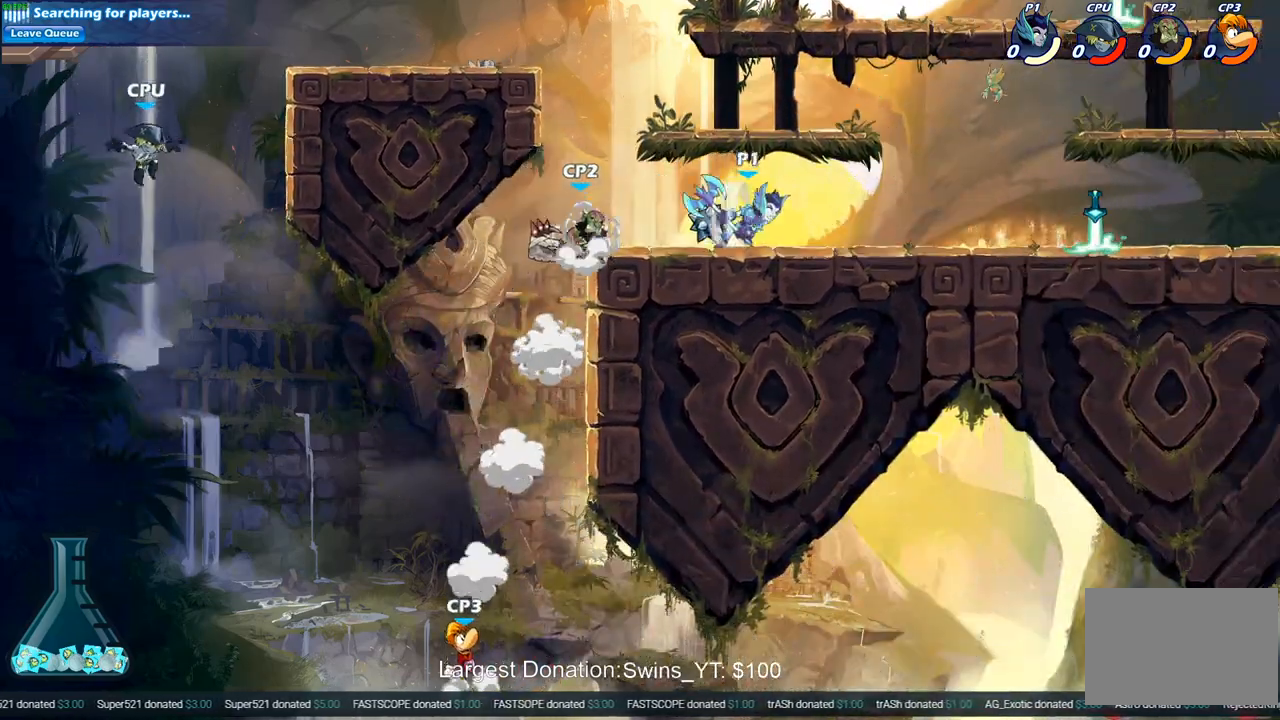
{"buttons": [], "left_stick": "center", "right_stick": "center", "events": [[100, "SQUARE", "up"], [133, "left_stick", "center"]]}
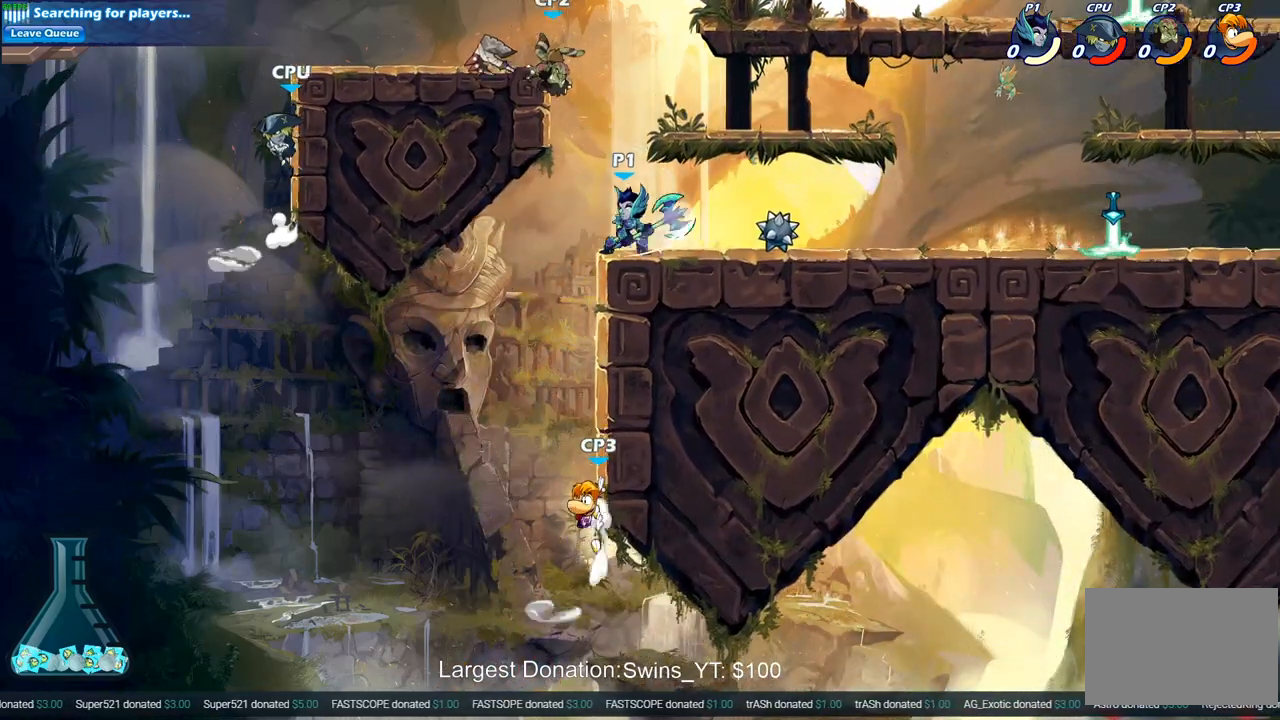
{"buttons": [], "left_stick": "center", "right_stick": "center", "events": [[50, "CROSS", "down"], [100, "SQUARE", "down"], [133, "CROSS", "up"], [200, "SQUARE", "up"], [233, "left_stick", "right"], [350, "left_stick", "center"]]}
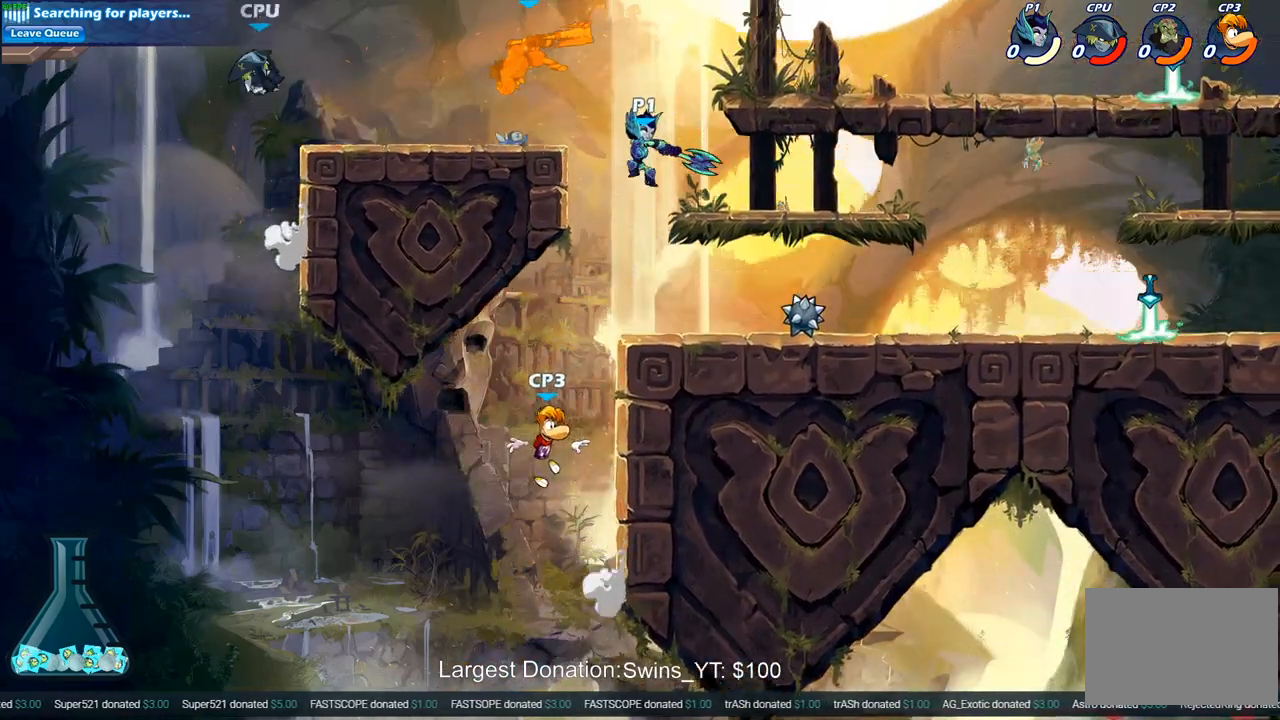
{"buttons": [], "left_stick": "left", "right_stick": "center", "events": [[67, "left_stick", "left"], [117, "CROSS", "down"], [250, "SQUARE", "down"], [283, "CROSS", "up"], [367, "SQUARE", "up"]]}
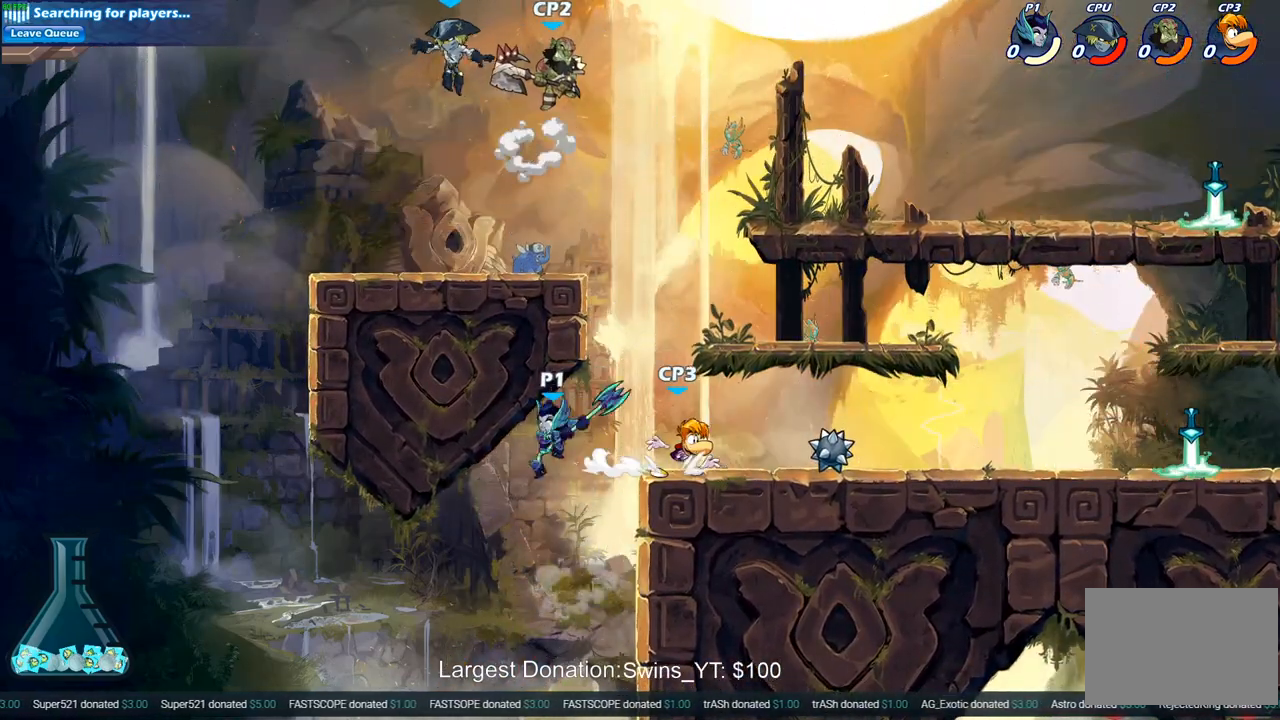
{"buttons": ["CROSS"], "left_stick": "right", "right_stick": "center", "events": [[200, "left_stick", "right"], [433, "CROSS", "down"]]}
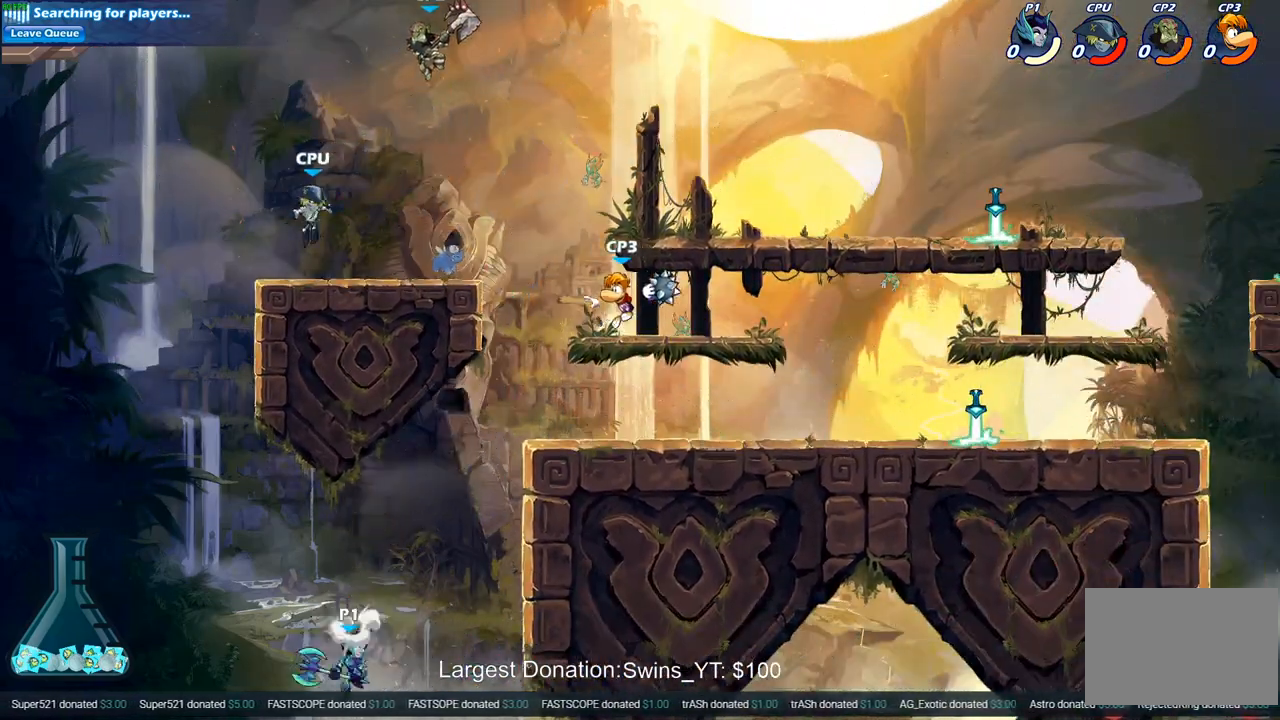
{"buttons": [], "left_stick": "up-right", "right_stick": "center", "events": [[67, "CROSS", "up"], [150, "CROSS", "down"], [233, "CIRCLE", "down"], [267, "CROSS", "up"], [350, "left_stick", "up-right"], [400, "CIRCLE", "up"]]}
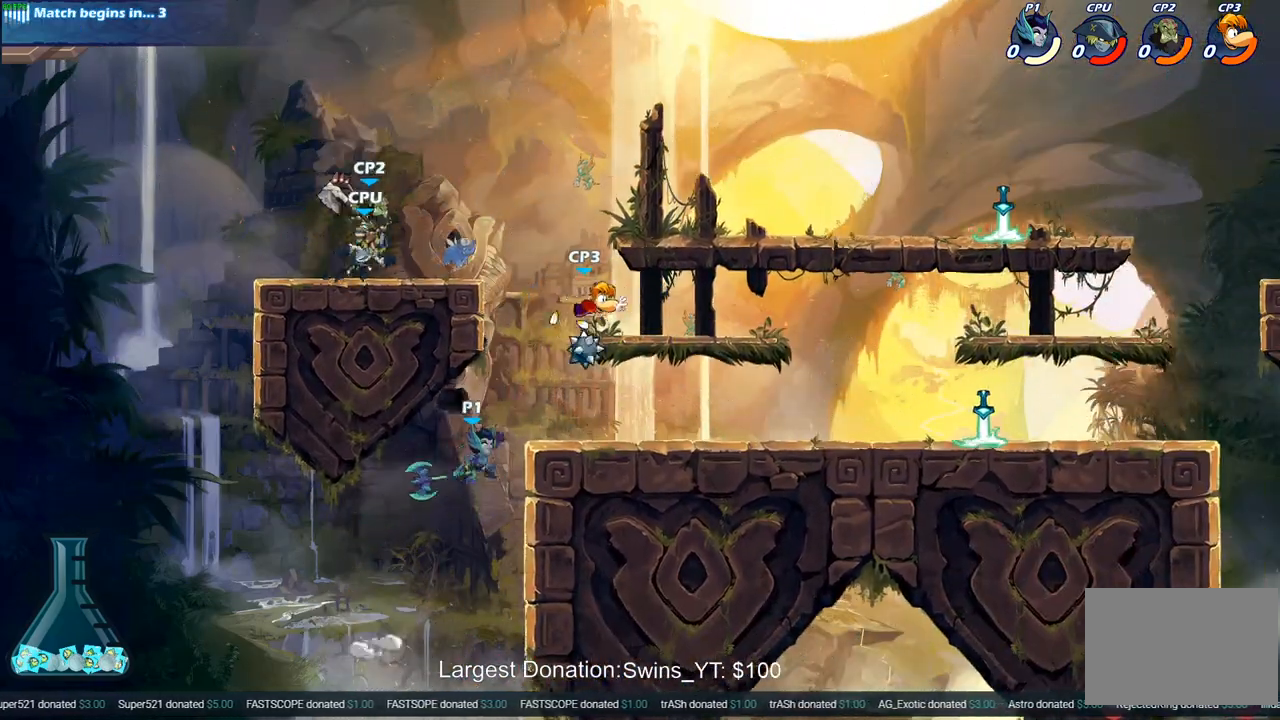
{"buttons": [], "left_stick": "down-right", "right_stick": "center", "events": [[17, "left_stick", "center"], [383, "left_stick", "right"], [467, "left_stick", "down-right"]]}
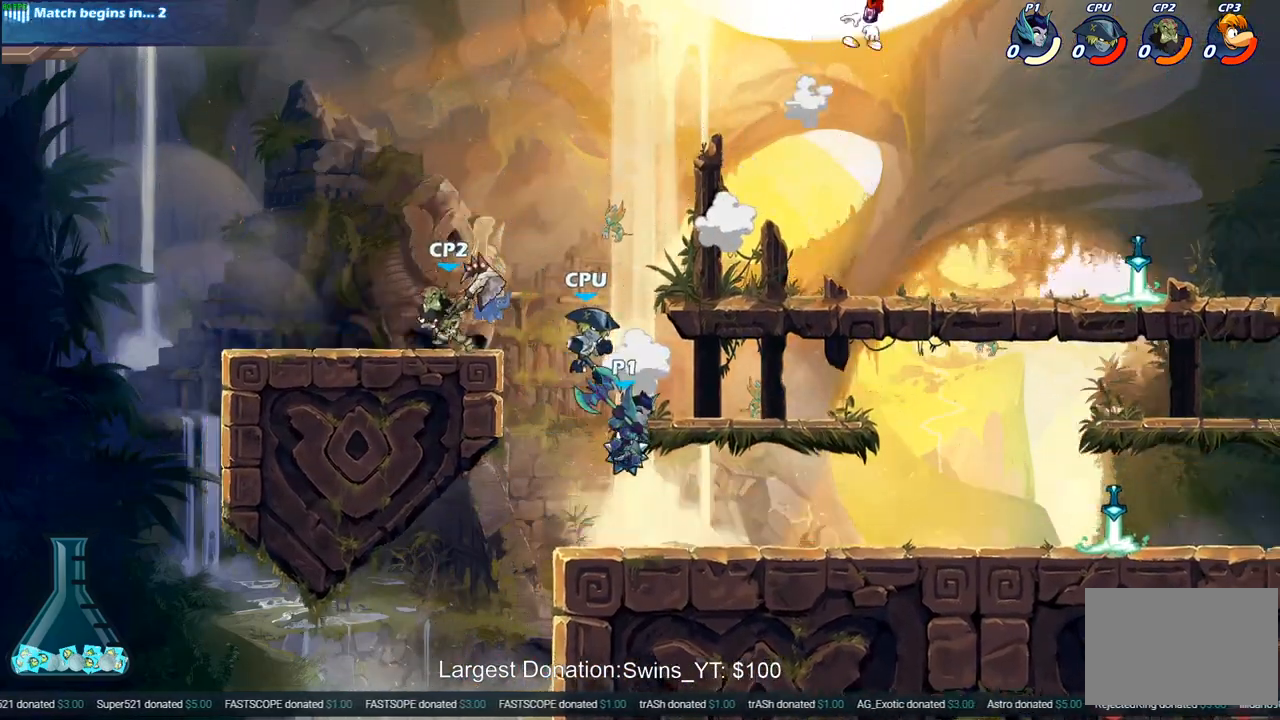
{"buttons": ["SQUARE"], "left_stick": "center", "right_stick": "center", "events": [[167, "left_stick", "right"], [383, "left_stick", "left"], [450, "left_stick", "center"], [467, "SQUARE", "down"]]}
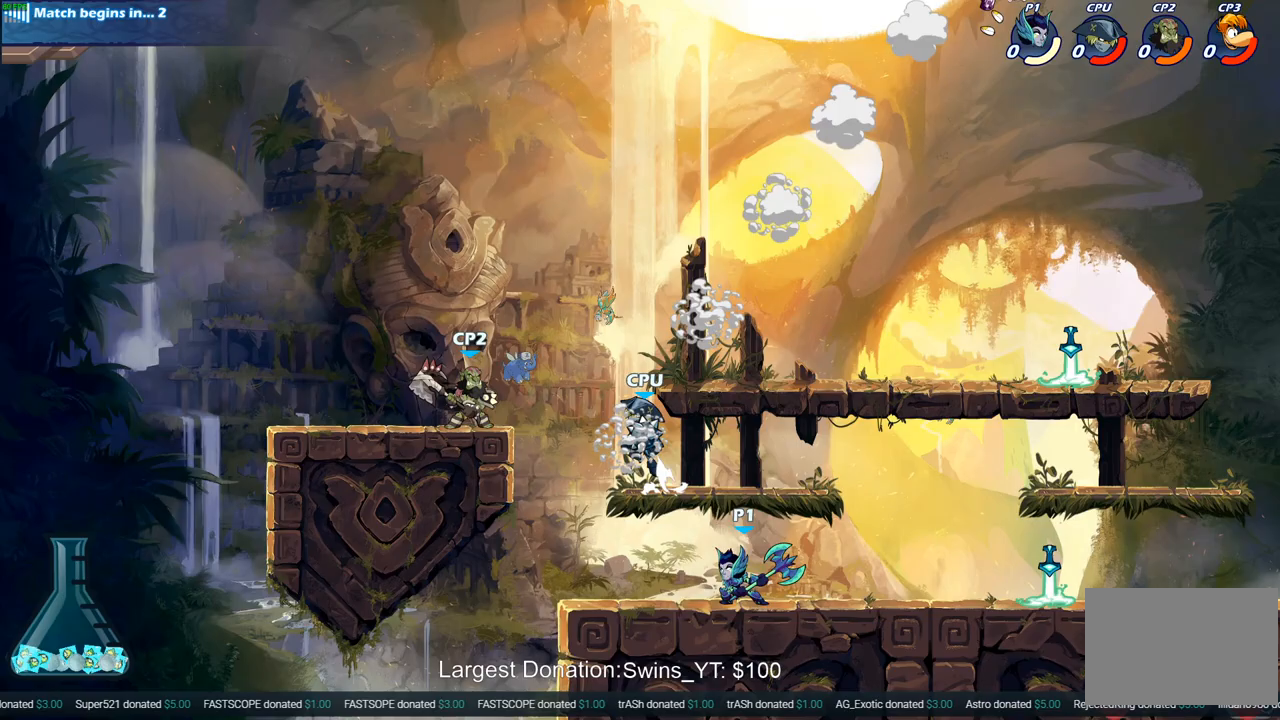
{"buttons": [], "left_stick": "center", "right_stick": "center", "events": [[50, "SQUARE", "up"]]}
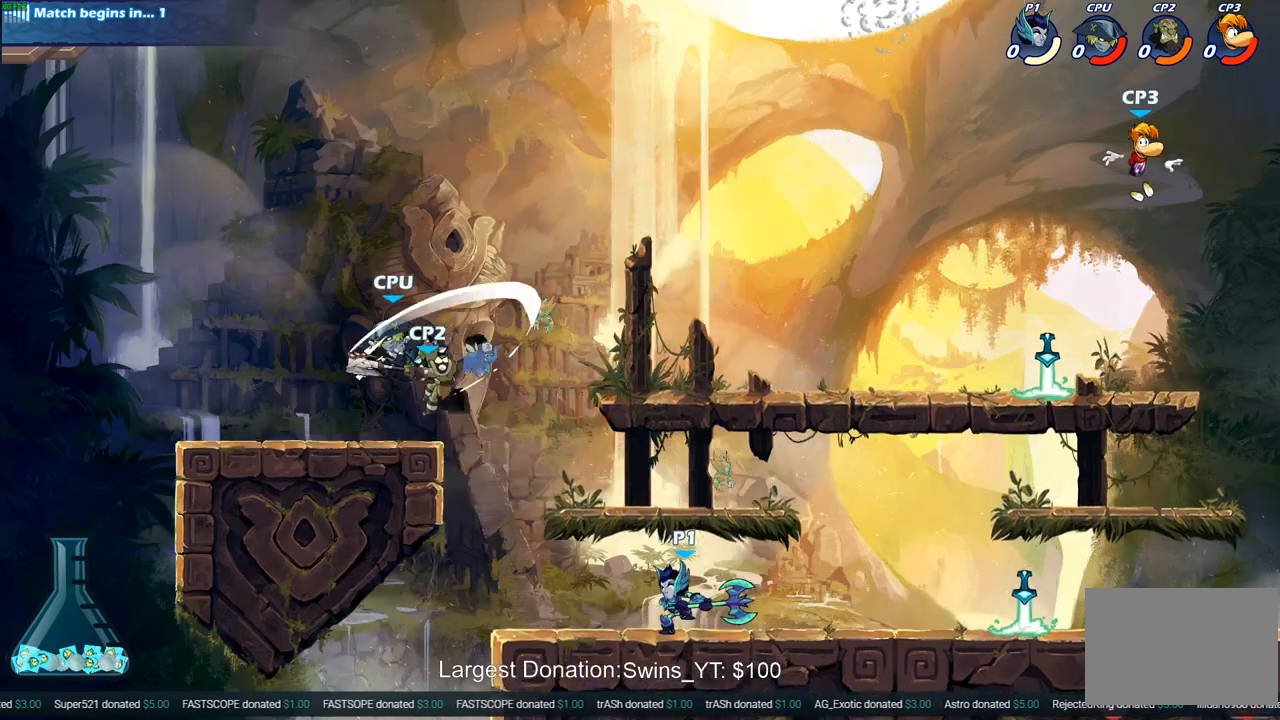
{"buttons": [], "left_stick": "up-left", "right_stick": "center", "events": [[83, "left_stick", "left"], [217, "R2", "down"], [233, "left_stick", "up-left"], [250, "CROSS", "down"], [350, "CIRCLE", "down"], [367, "CROSS", "up"], [367, "R2", "up"], [483, "CIRCLE", "up"]]}
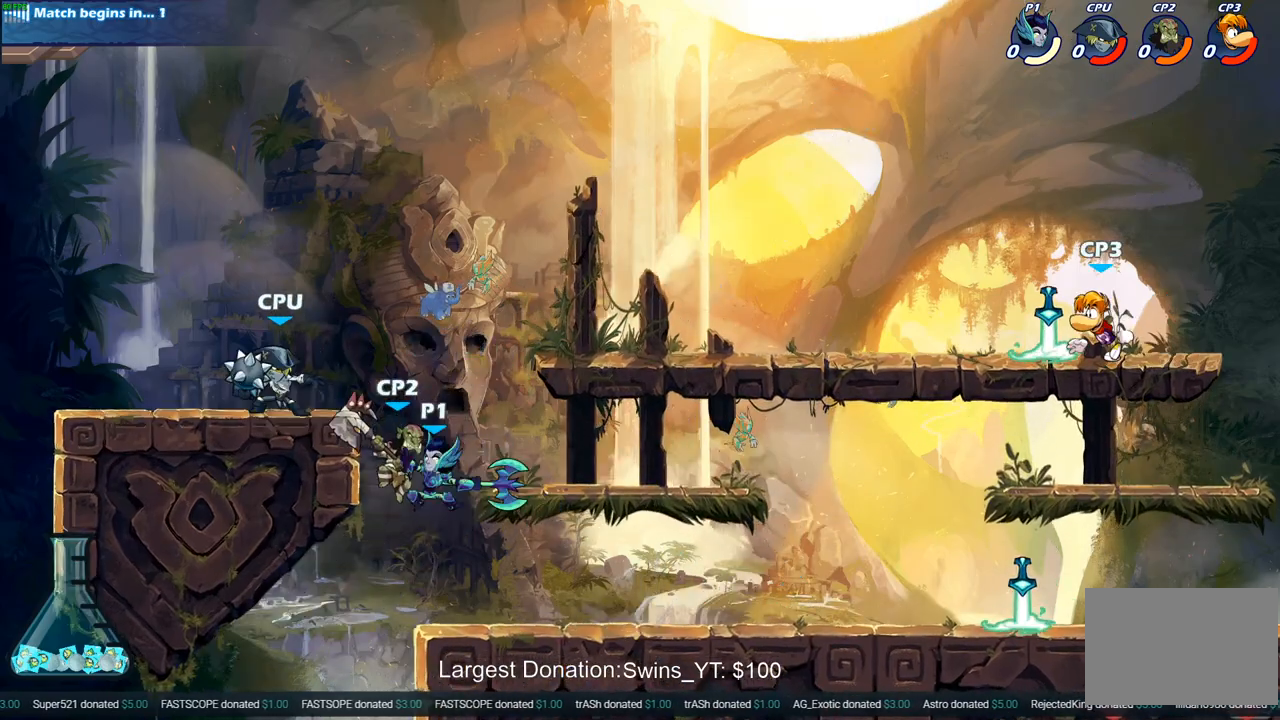
{"buttons": [], "left_stick": "center", "right_stick": "center", "events": [[17, "left_stick", "center"]]}
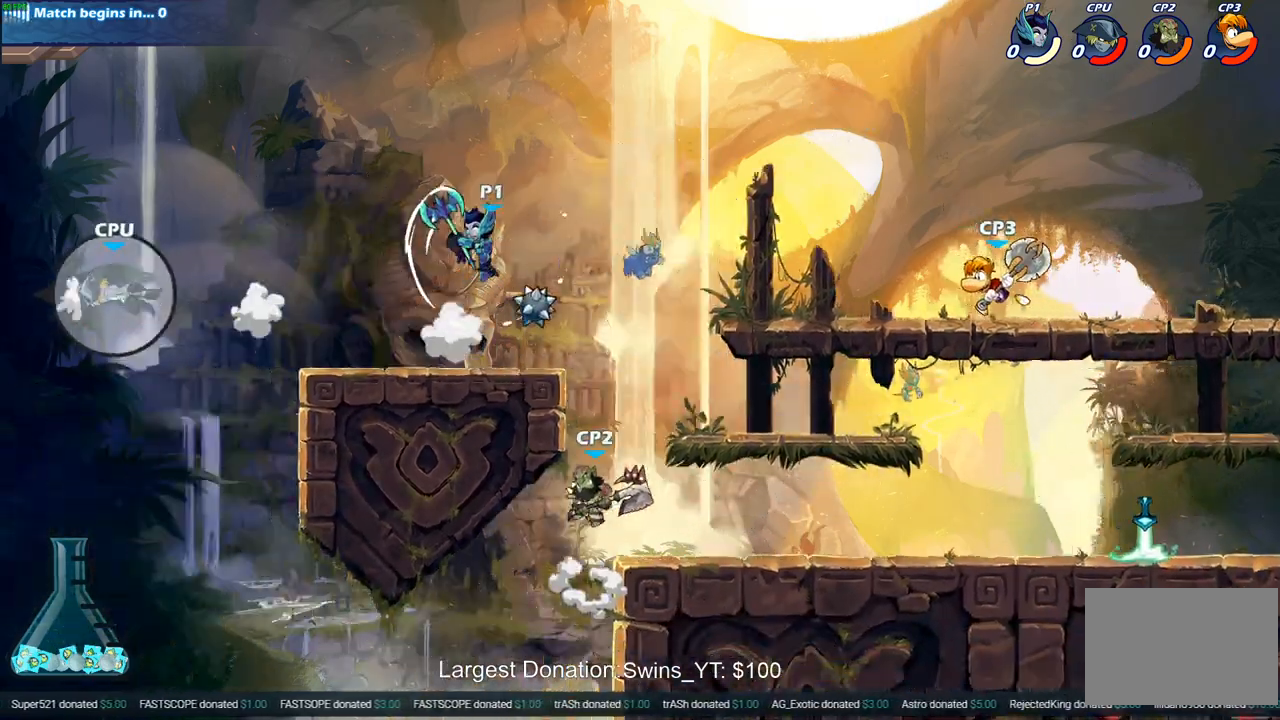
{"buttons": [], "left_stick": "right", "right_stick": "center", "events": [[133, "left_stick", "right"], [200, "left_stick", "down-right"], [450, "left_stick", "right"]]}
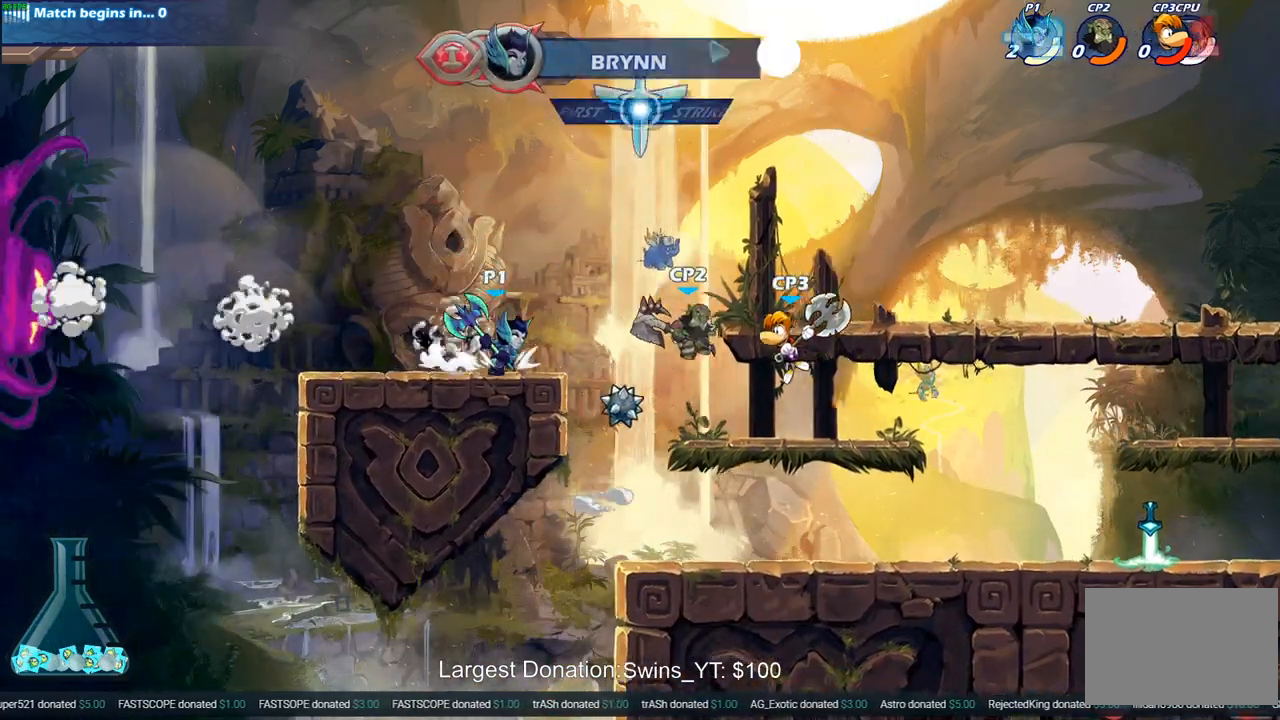
{"buttons": [], "left_stick": "center", "right_stick": "center", "events": [[17, "R2", "down"], [167, "R2", "up"], [200, "left_stick", "center"]]}